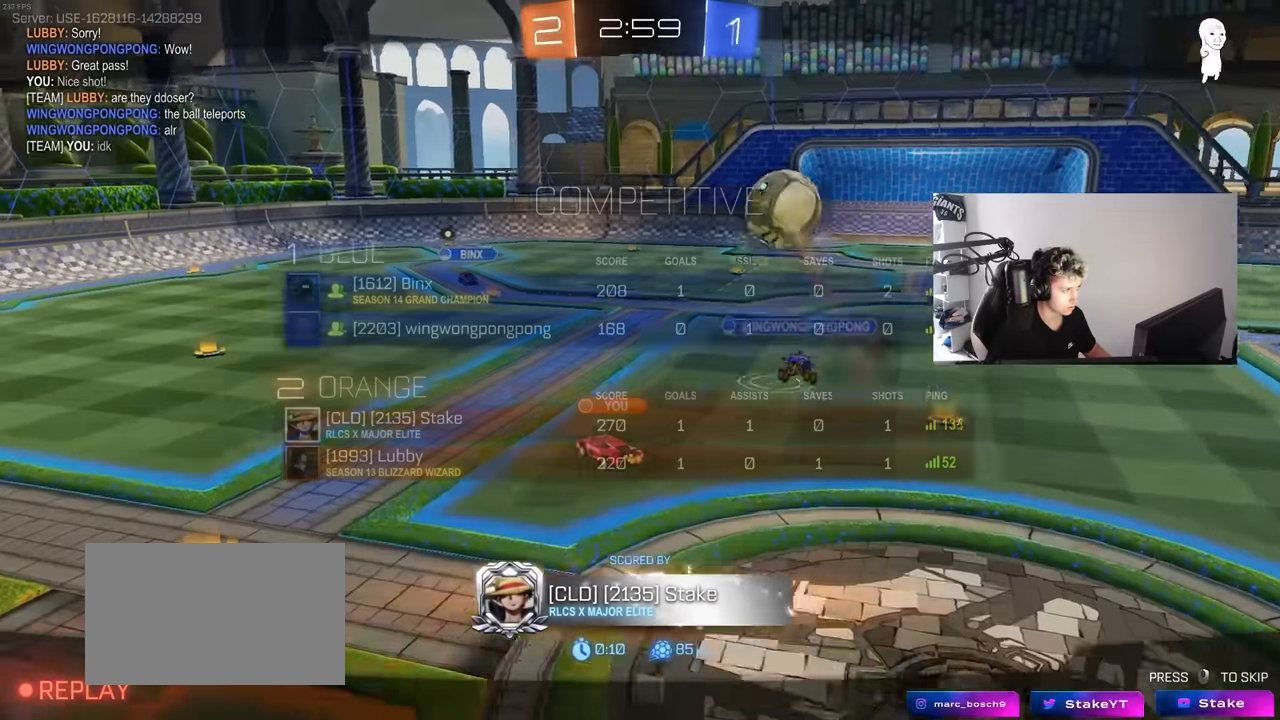
Gameplay with keyboard and mouse; each line is a JSON object with the keys and mouse buttons held at the frame after it. "events" lists presses ("down") and releases ("up") of "1", "2", "3", "4", "5", "a", "alt", "c", "caps_lock", "ctrl", "d", "e", "f", "g", "q", "r", "s", "shift", "space", "t", "tab", "v", "w", "x", "z", "mouse_left", "mouse_wheel" and "mouse_right" between this image and that frame as [ms after this image, input, new state], when the widget could be followed in between. "mouse_left", "mouse_wheel", "mouse_right" = the "left", "wheel", "right" buttons of the "mouse" list. No other keys are recorded. "wheel" means that the mouse wheel is clicked or scrolled. "mouse_move" is the direction in which the mouse moves at that frame (one of eight, or "still"), when it could be read.
{"keys": ["tab"], "mouse": [], "mouse_move": "still", "events": [[17, "tab", "down"], [350, "mouse_right", "down"], [500, "mouse_right", "up"]]}
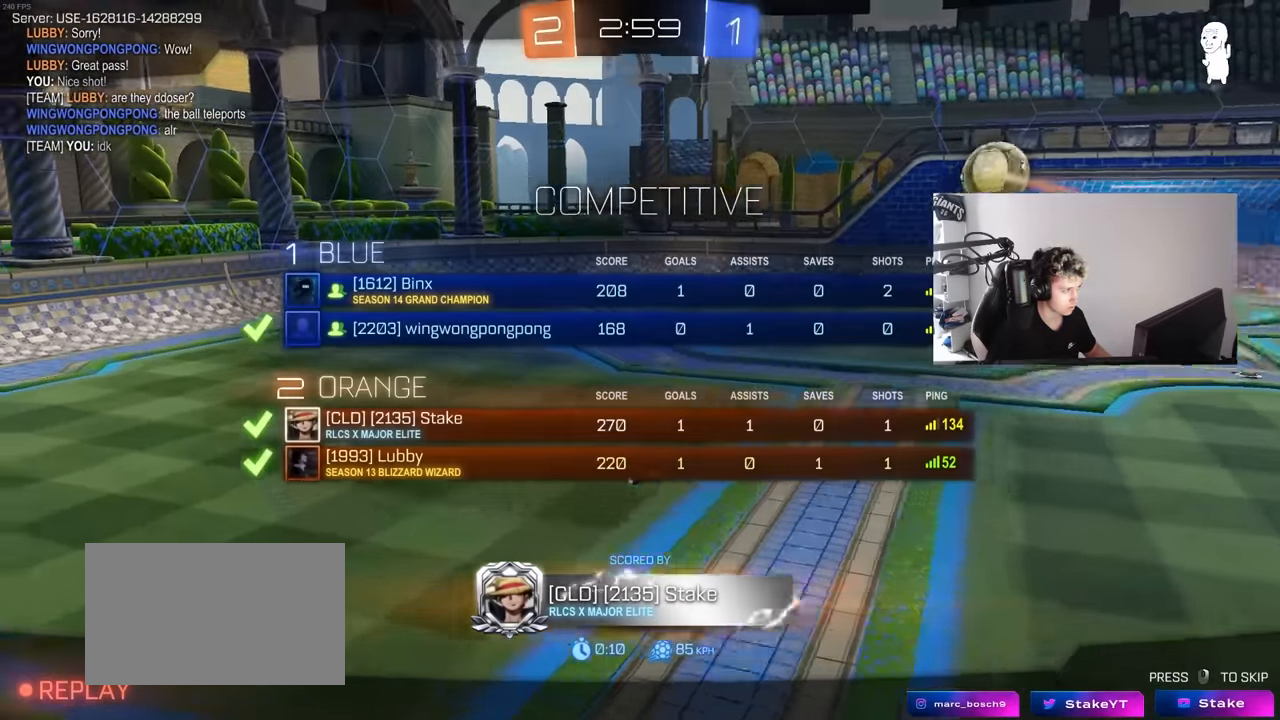
{"keys": ["tab"], "mouse": ["right"], "mouse_move": "still", "events": [[84, "mouse_right", "down"], [267, "mouse_right", "up"], [367, "mouse_right", "down"]]}
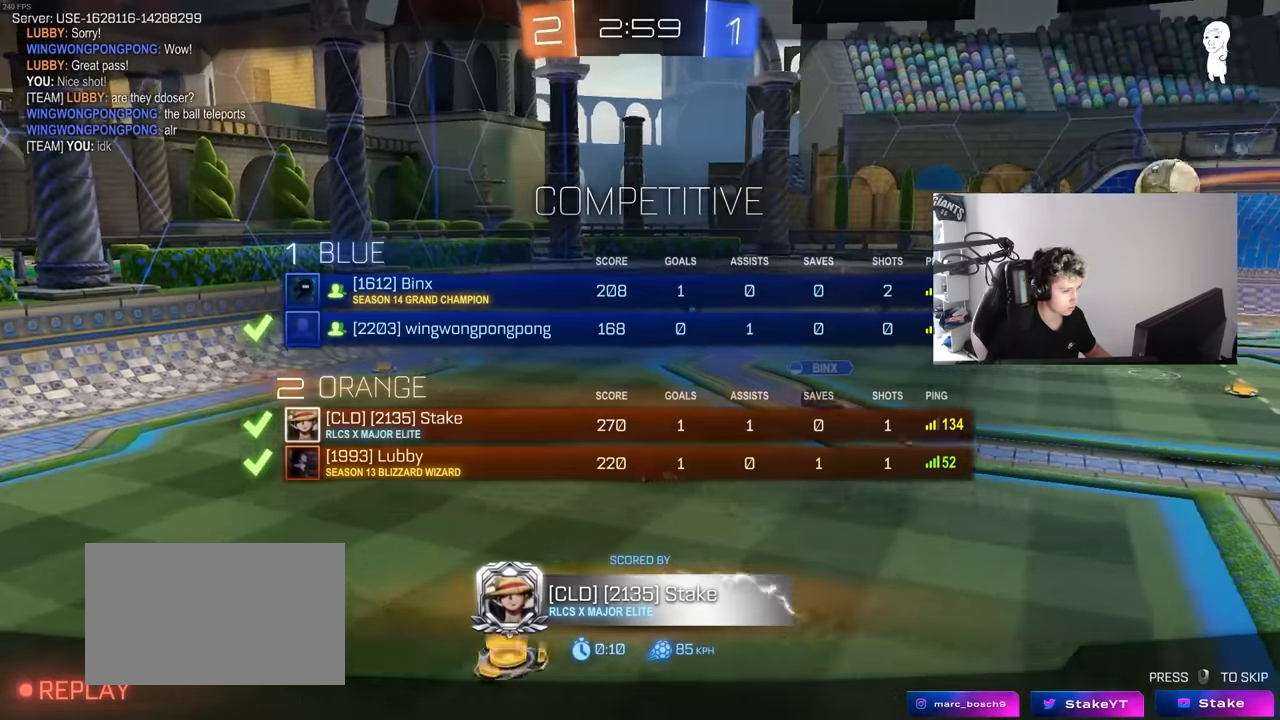
{"keys": ["tab"], "mouse": ["right"], "mouse_move": "still", "events": [[50, "mouse_right", "up"], [484, "mouse_right", "down"]]}
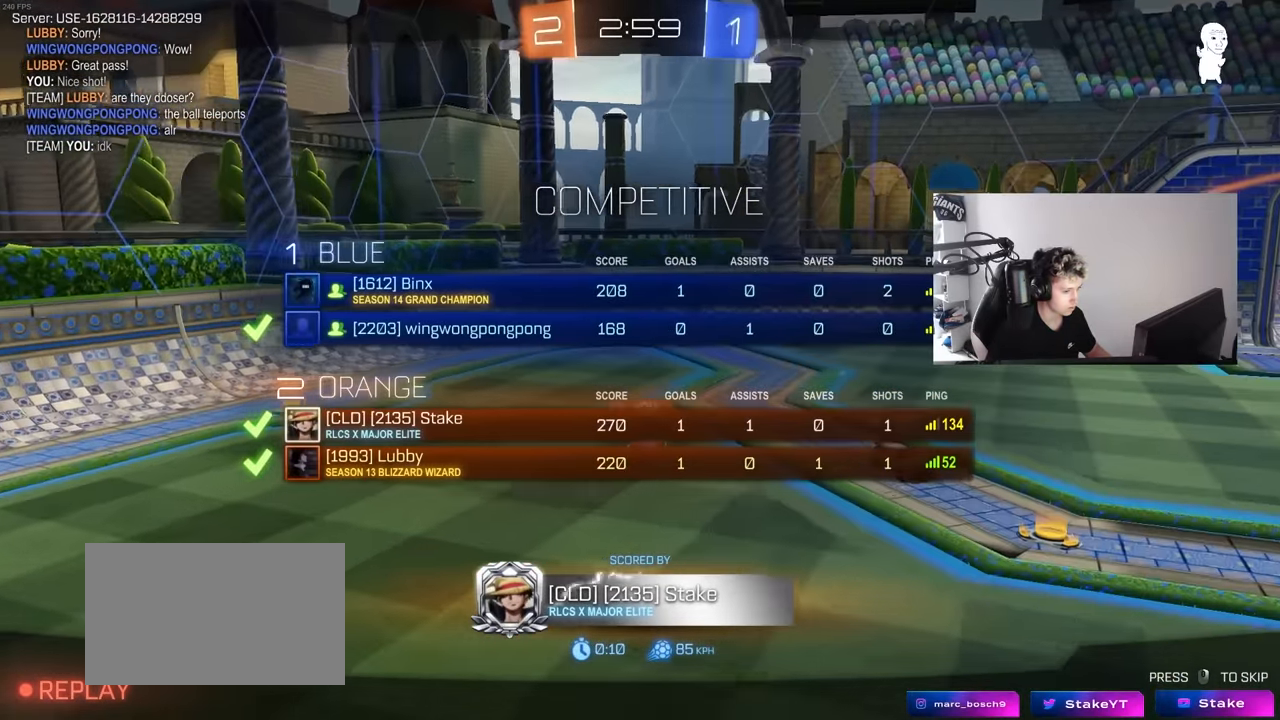
{"keys": ["tab"], "mouse": [], "mouse_move": "still", "events": [[117, "tab", "up"], [167, "mouse_right", "up"], [350, "tab", "down"]]}
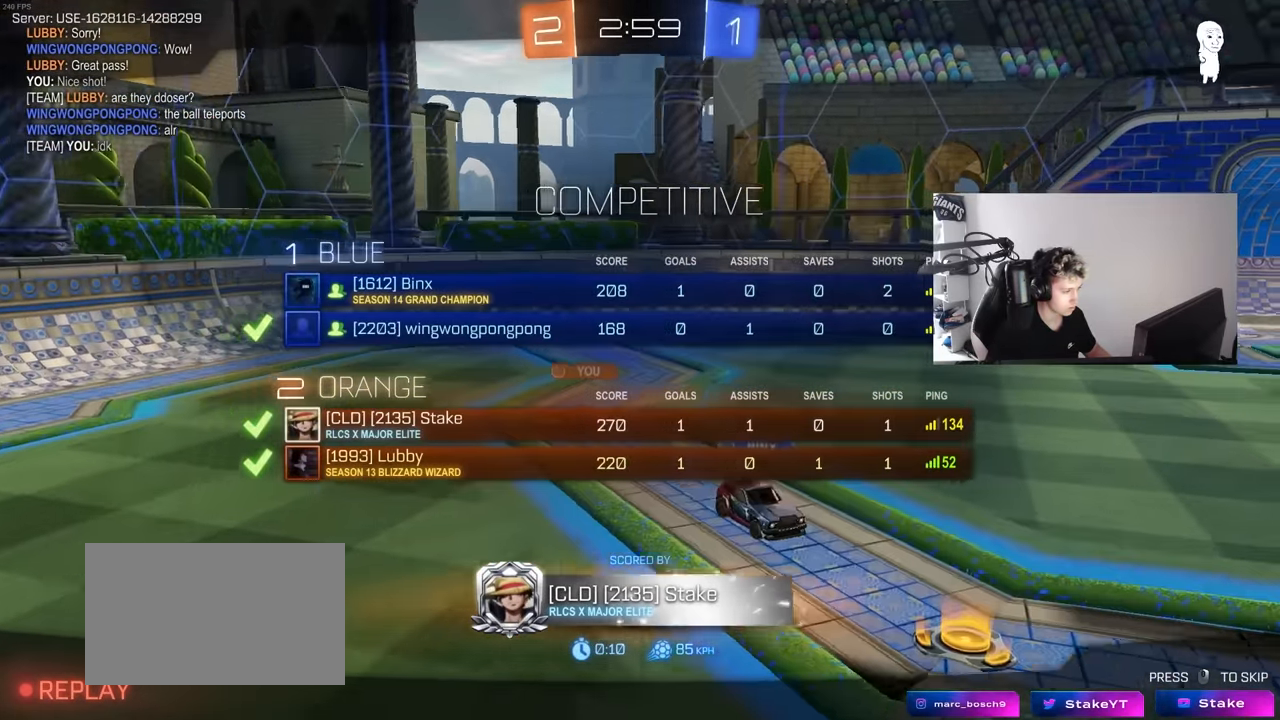
{"keys": ["tab"], "mouse": [], "mouse_move": "still", "events": []}
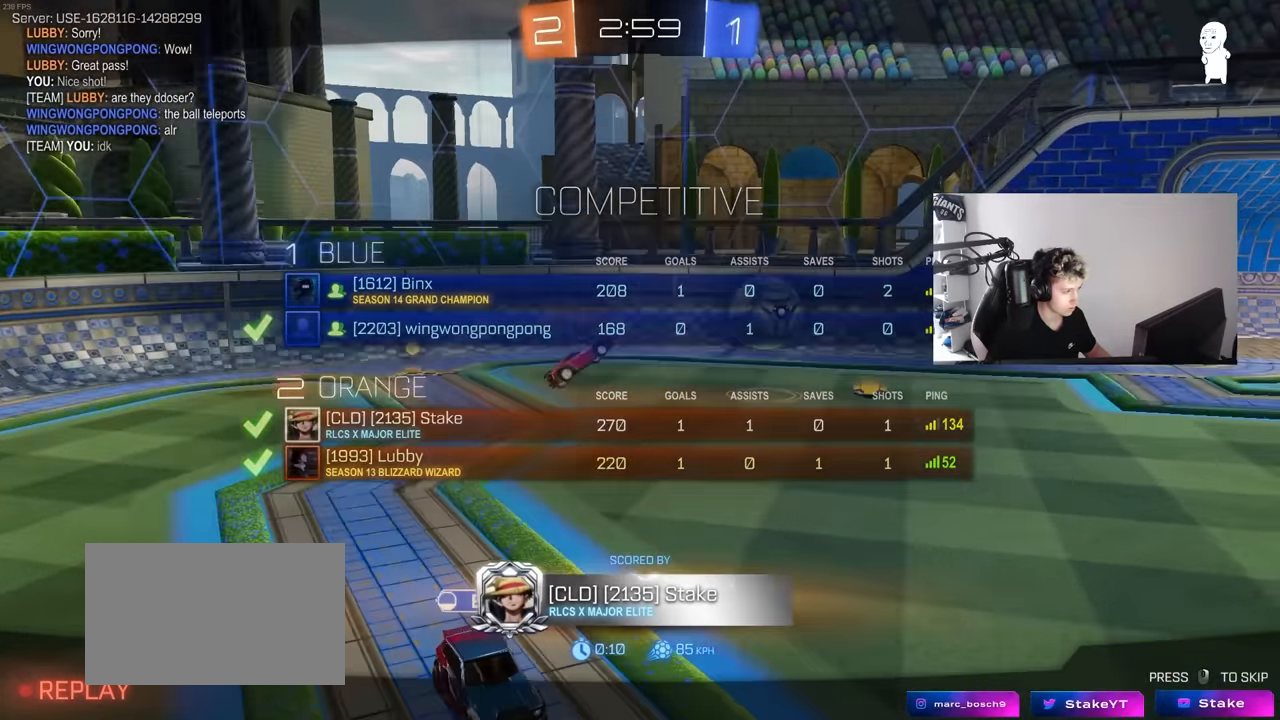
{"keys": [], "mouse": [], "mouse_move": "still", "events": [[17, "tab", "up"]]}
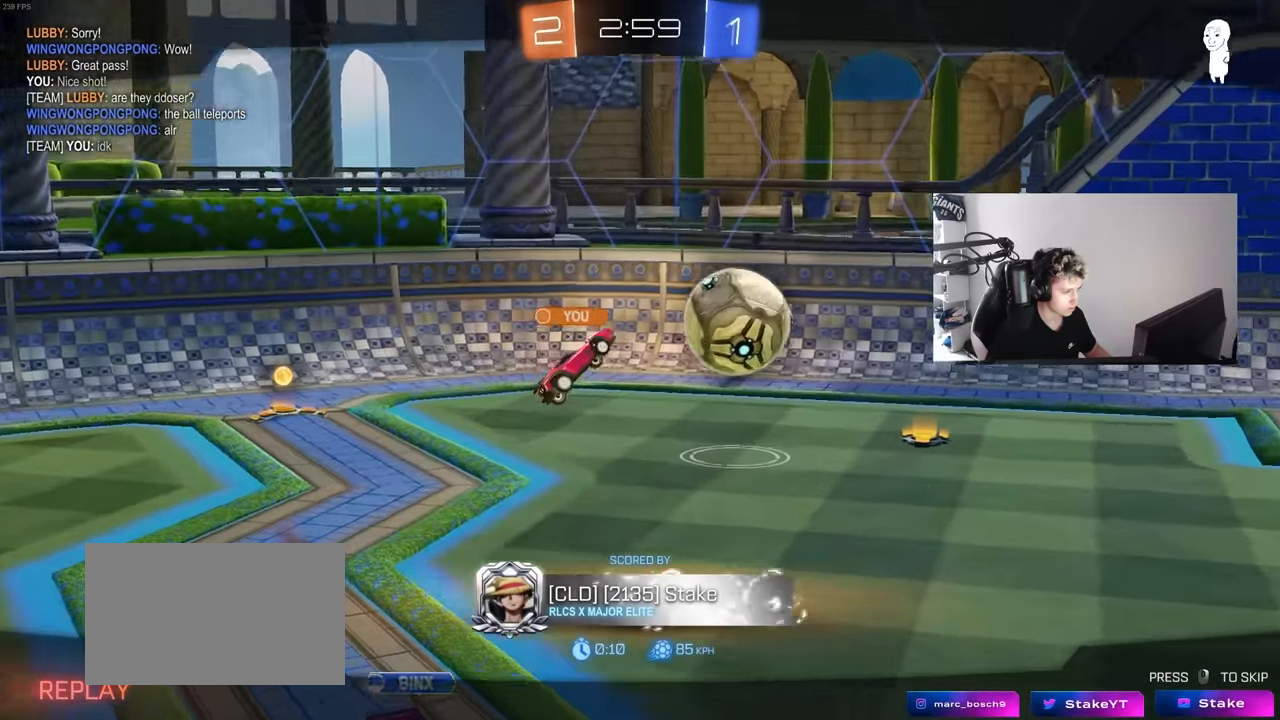
{"keys": [], "mouse": [], "mouse_move": "still", "events": [[250, "mouse_right", "down"], [400, "mouse_right", "up"]]}
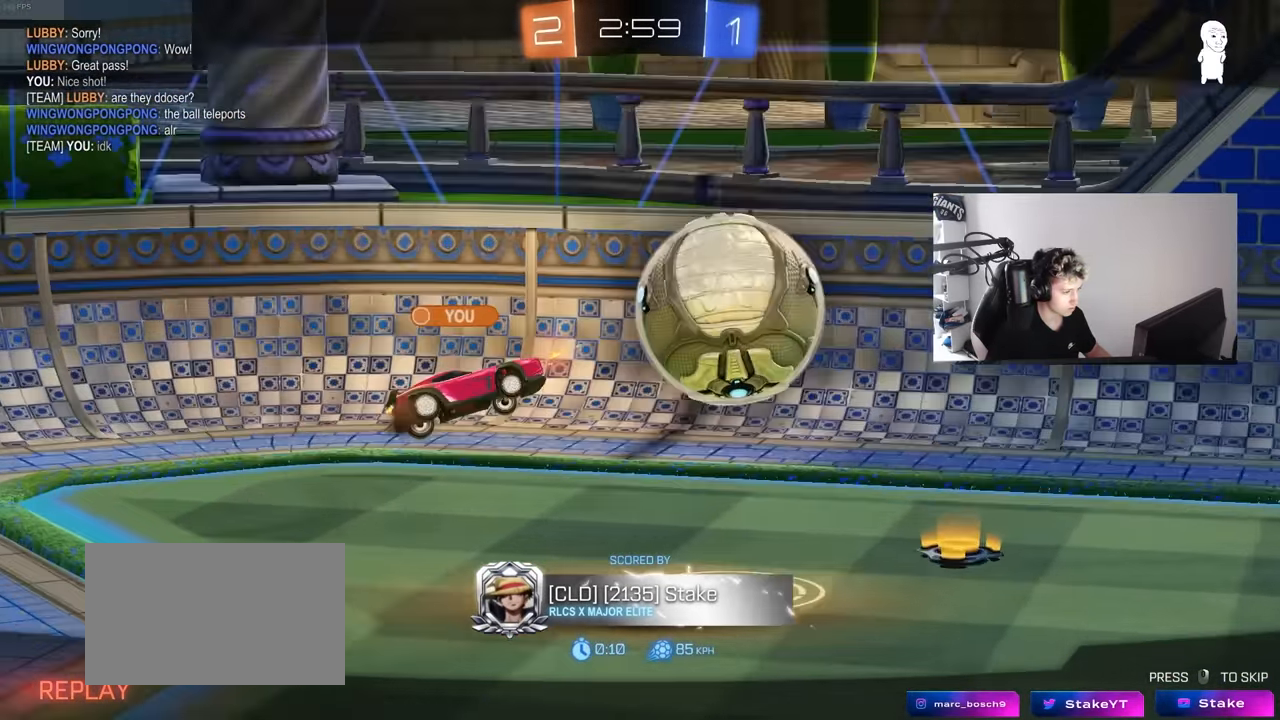
{"keys": [], "mouse": [], "mouse_move": "still", "events": [[134, "mouse_right", "down"], [367, "mouse_right", "up"]]}
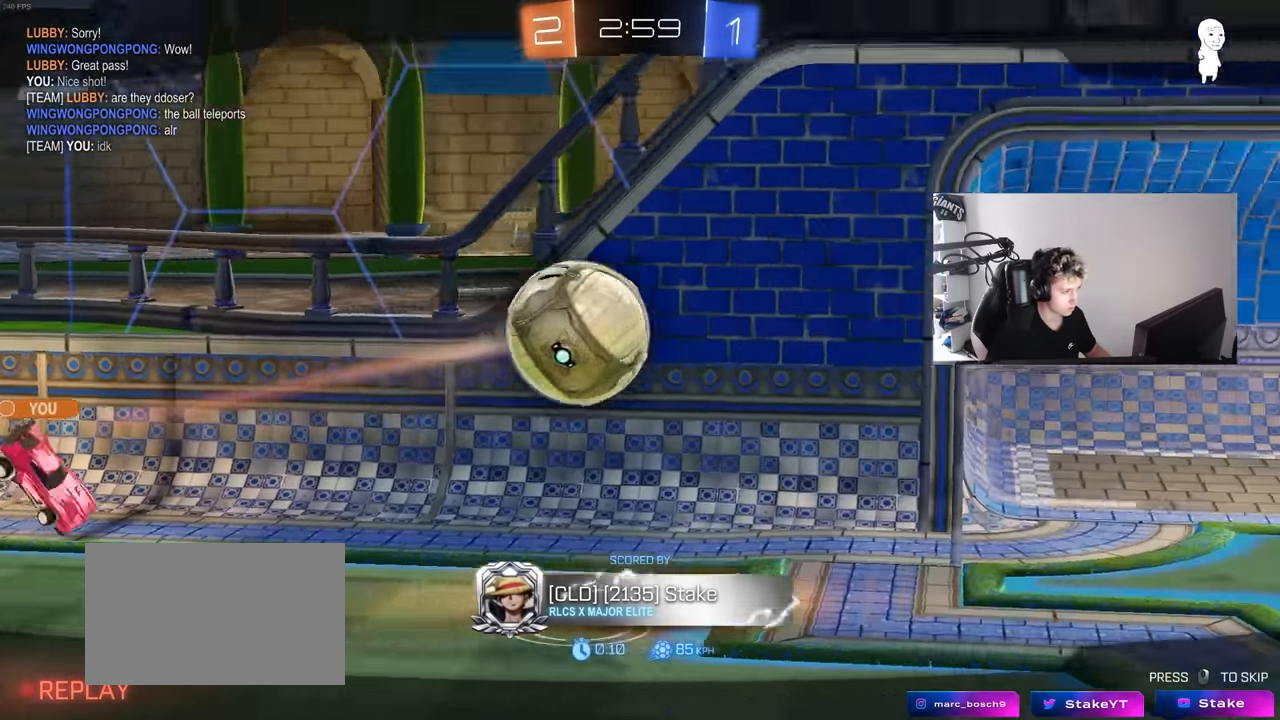
{"keys": ["tab"], "mouse": ["right"], "mouse_move": "still", "events": [[100, "mouse_right", "down"], [150, "tab", "down"], [284, "mouse_right", "up"], [384, "mouse_right", "down"]]}
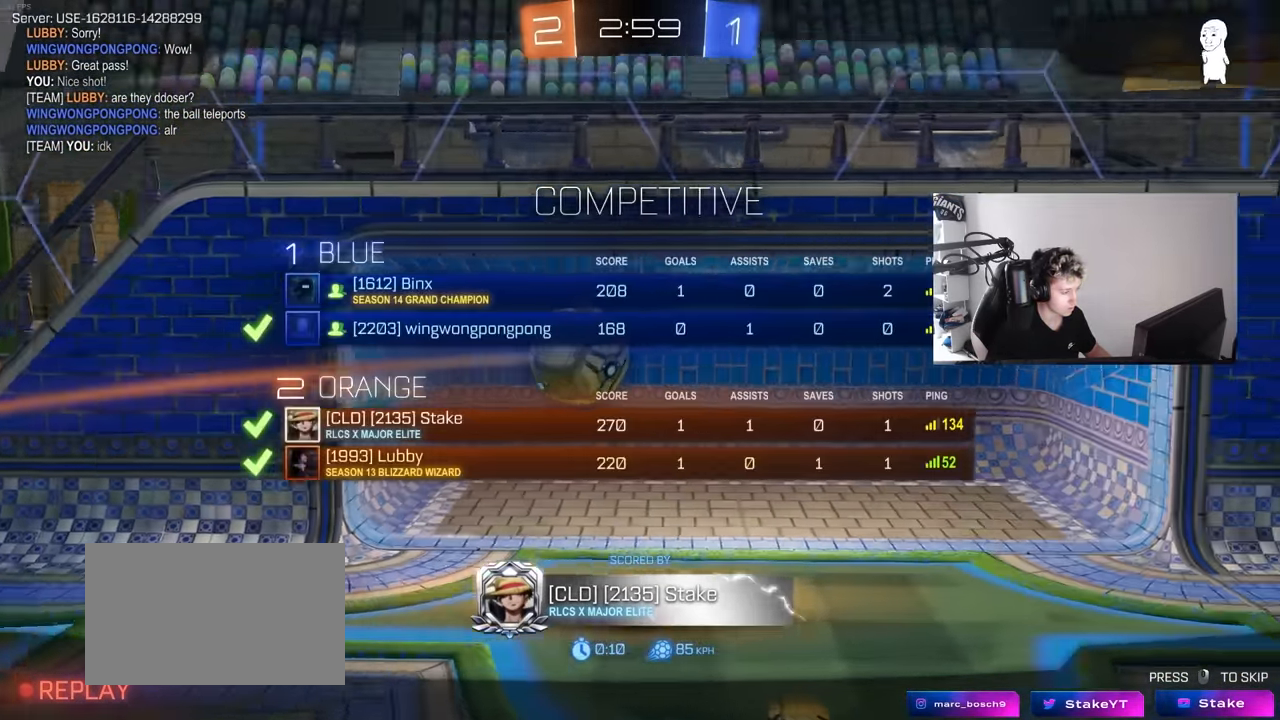
{"keys": [], "mouse": ["right"], "mouse_move": "still", "events": [[67, "mouse_right", "up"], [167, "mouse_right", "down"], [400, "mouse_right", "up"], [450, "tab", "up"], [500, "mouse_right", "down"]]}
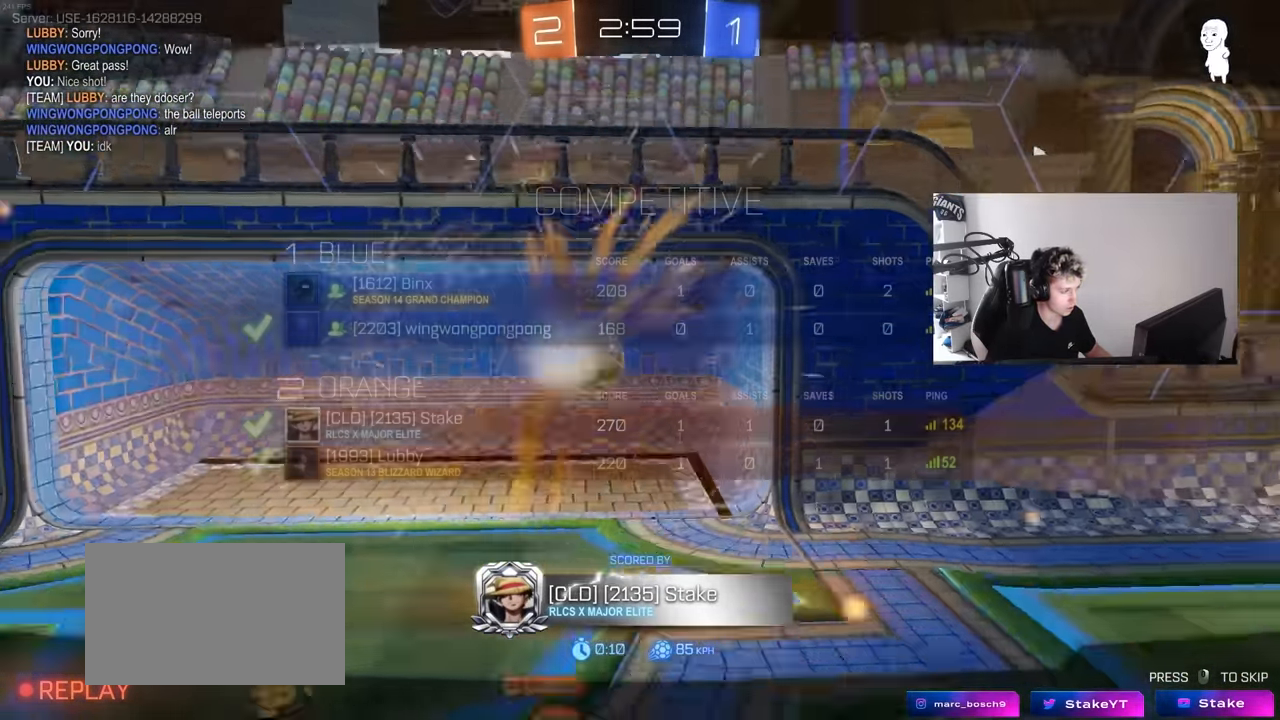
{"keys": ["tab"], "mouse": [], "mouse_move": "still", "events": [[134, "tab", "down"], [184, "mouse_right", "up"], [267, "mouse_right", "down"], [467, "mouse_right", "up"]]}
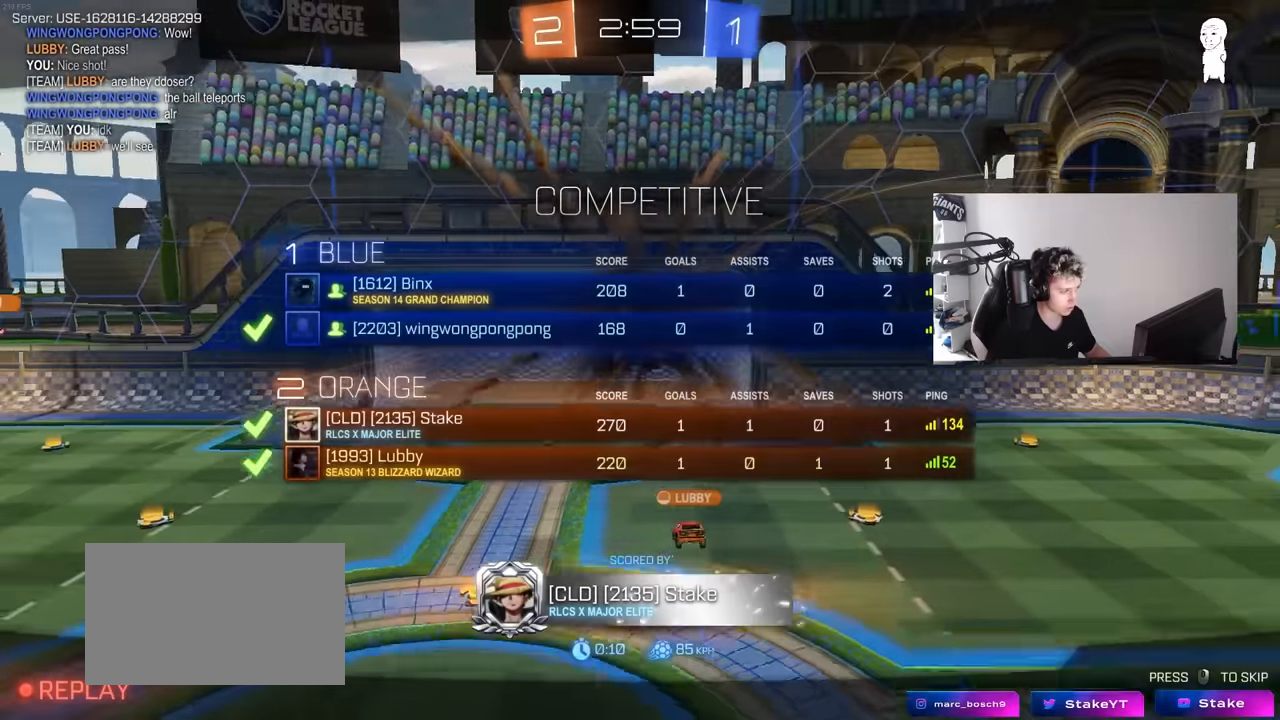
{"keys": [], "mouse": [], "mouse_move": "still", "events": [[100, "tab", "up"]]}
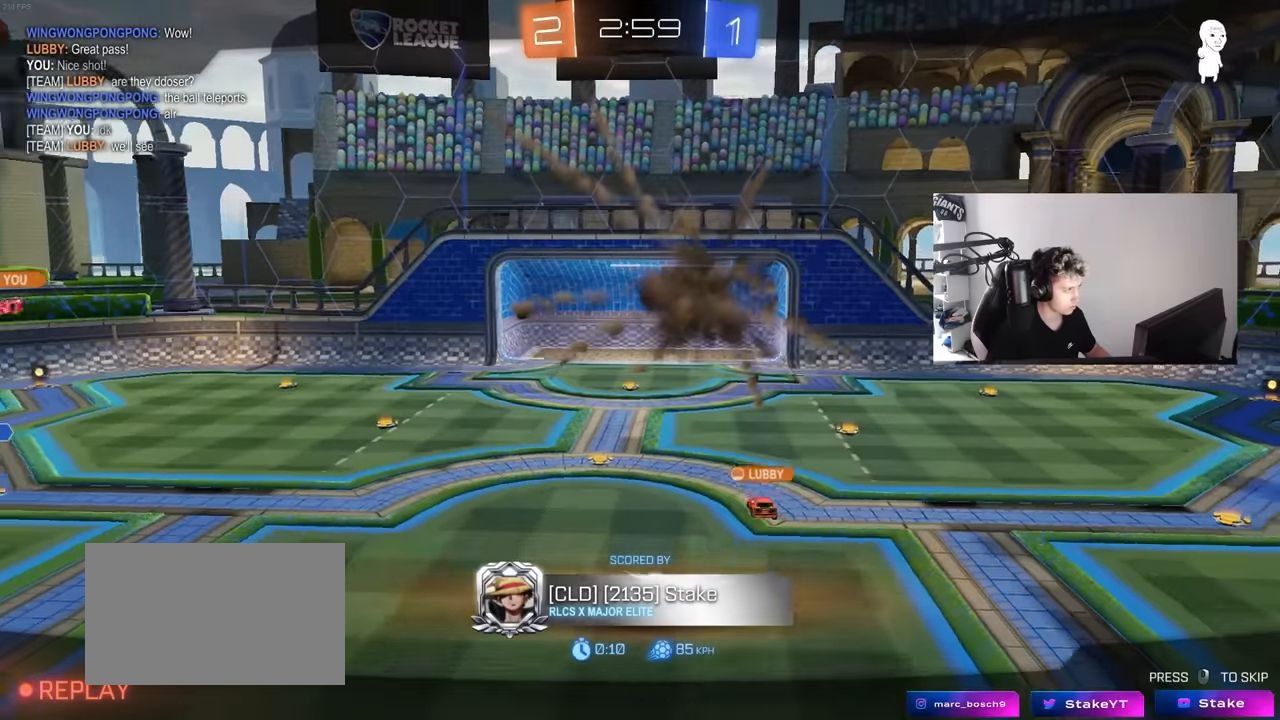
{"keys": [], "mouse": ["right"], "mouse_move": "still", "events": [[67, "mouse_right", "down"], [250, "mouse_right", "up"], [300, "mouse_right", "down"]]}
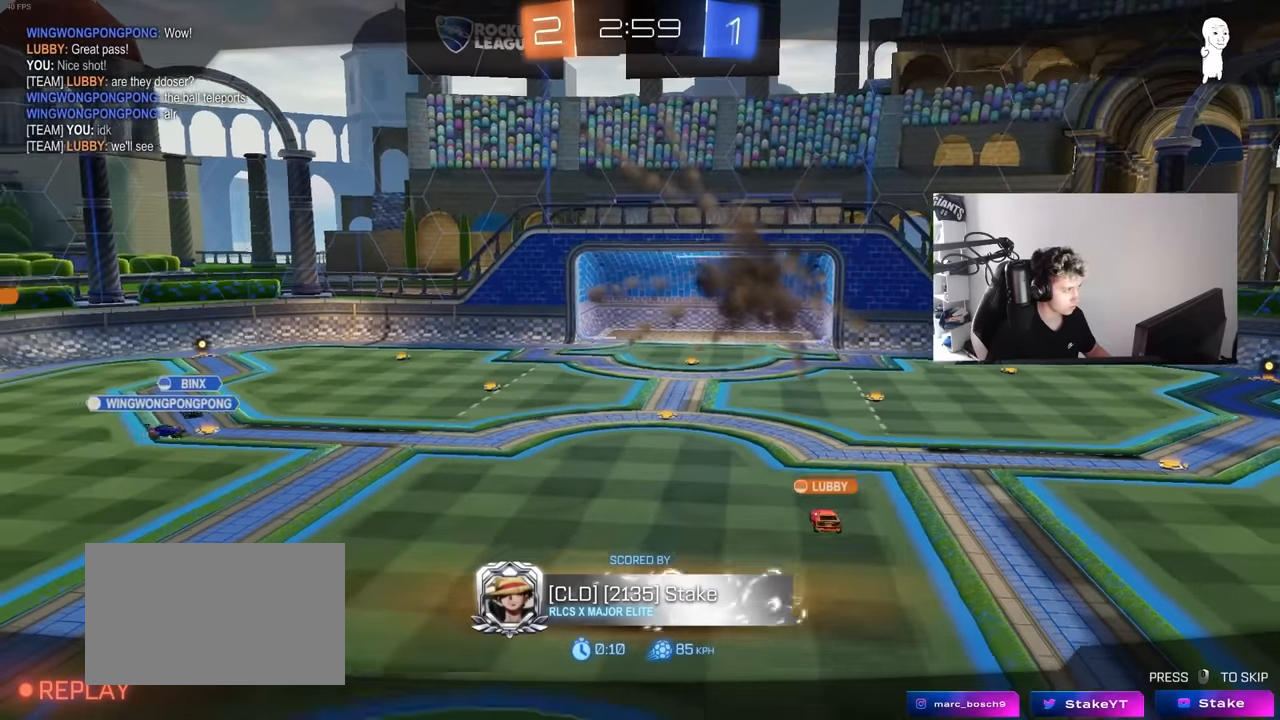
{"keys": [], "mouse": [], "mouse_move": "still", "events": [[234, "mouse_right", "up"]]}
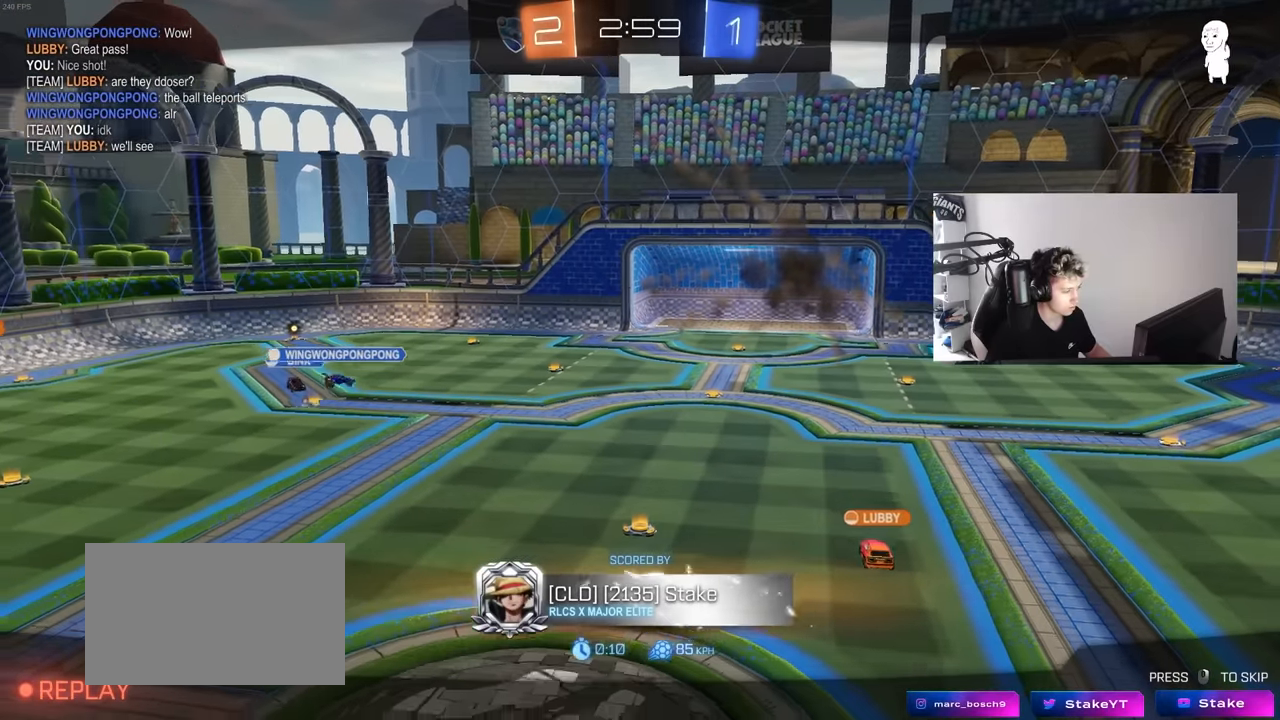
{"keys": [], "mouse": [], "mouse_move": "still", "events": []}
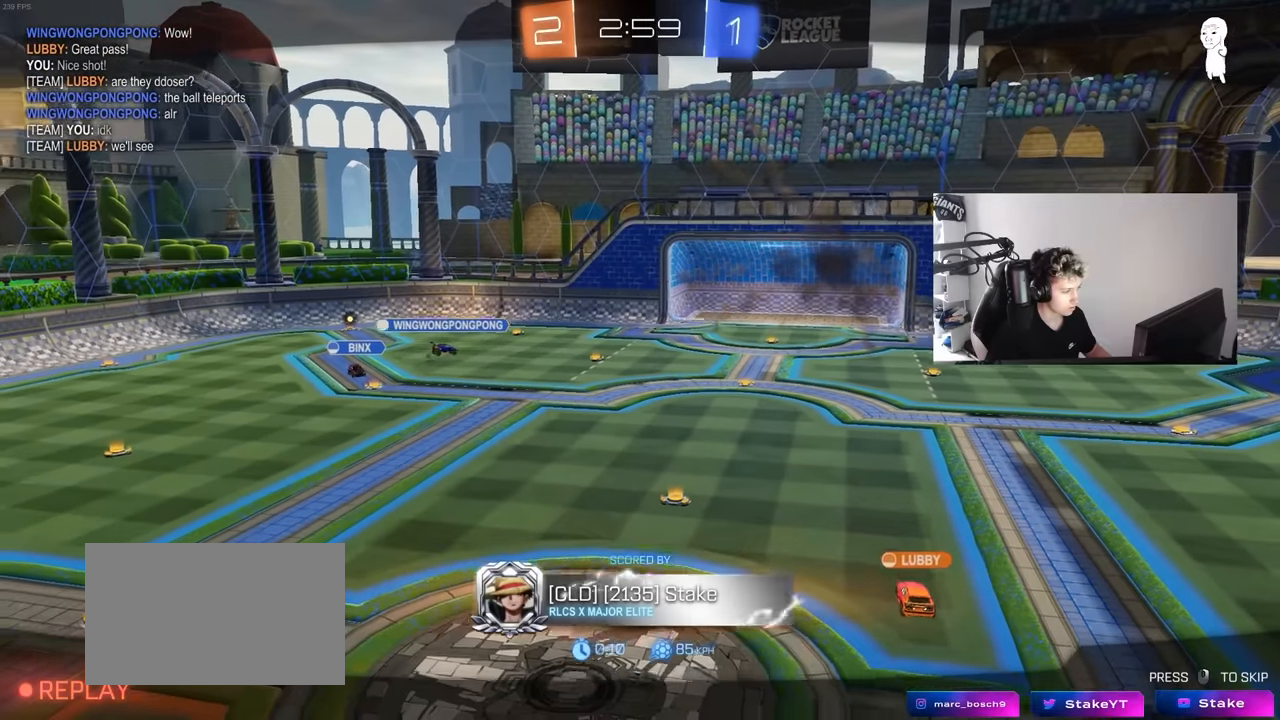
{"keys": [], "mouse": [], "mouse_move": "still", "events": []}
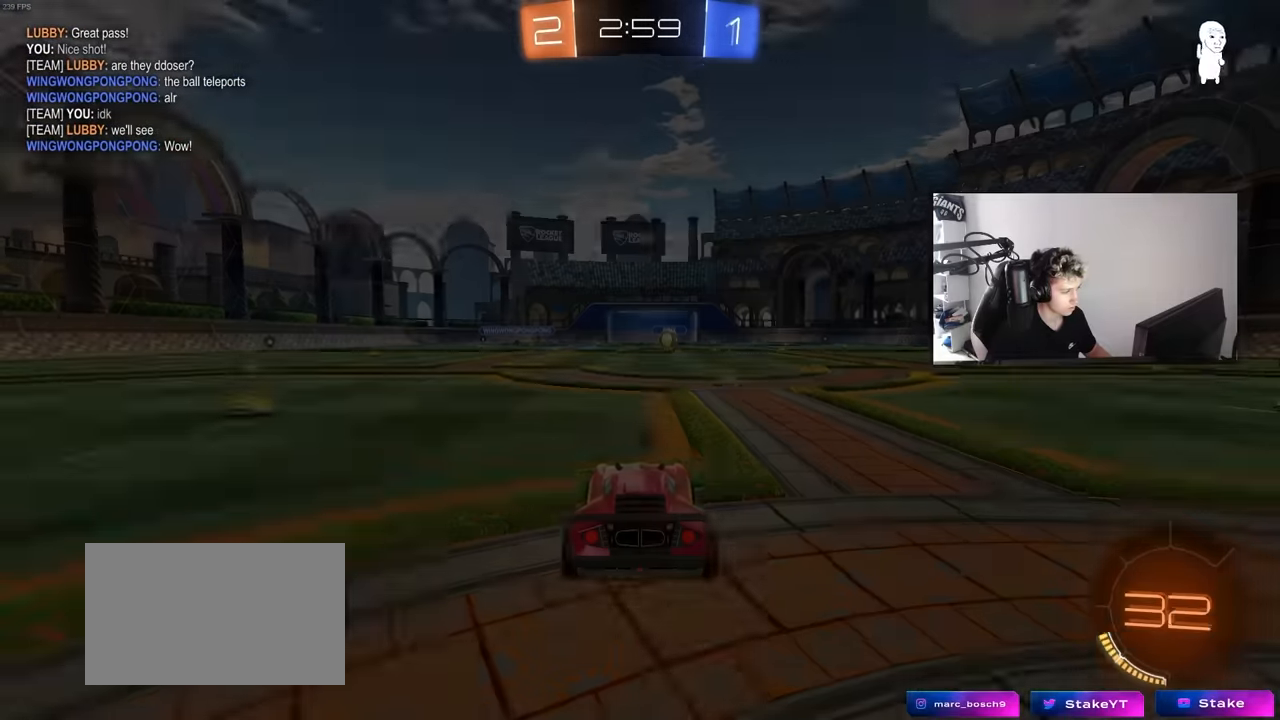
{"keys": ["tab"], "mouse": [], "mouse_move": "still", "events": [[500, "tab", "down"]]}
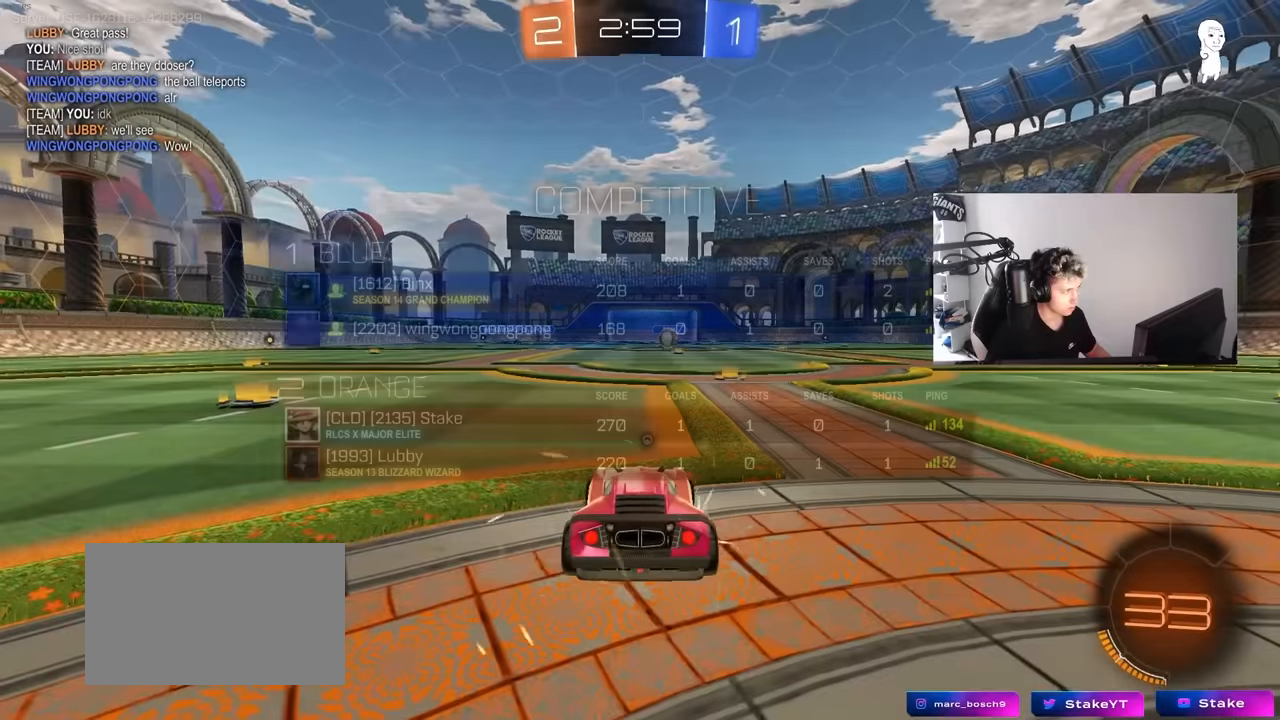
{"keys": ["tab"], "mouse": [], "mouse_move": "still", "events": [[100, "mouse_wheel", "down"], [333, "mouse_wheel", "up"]]}
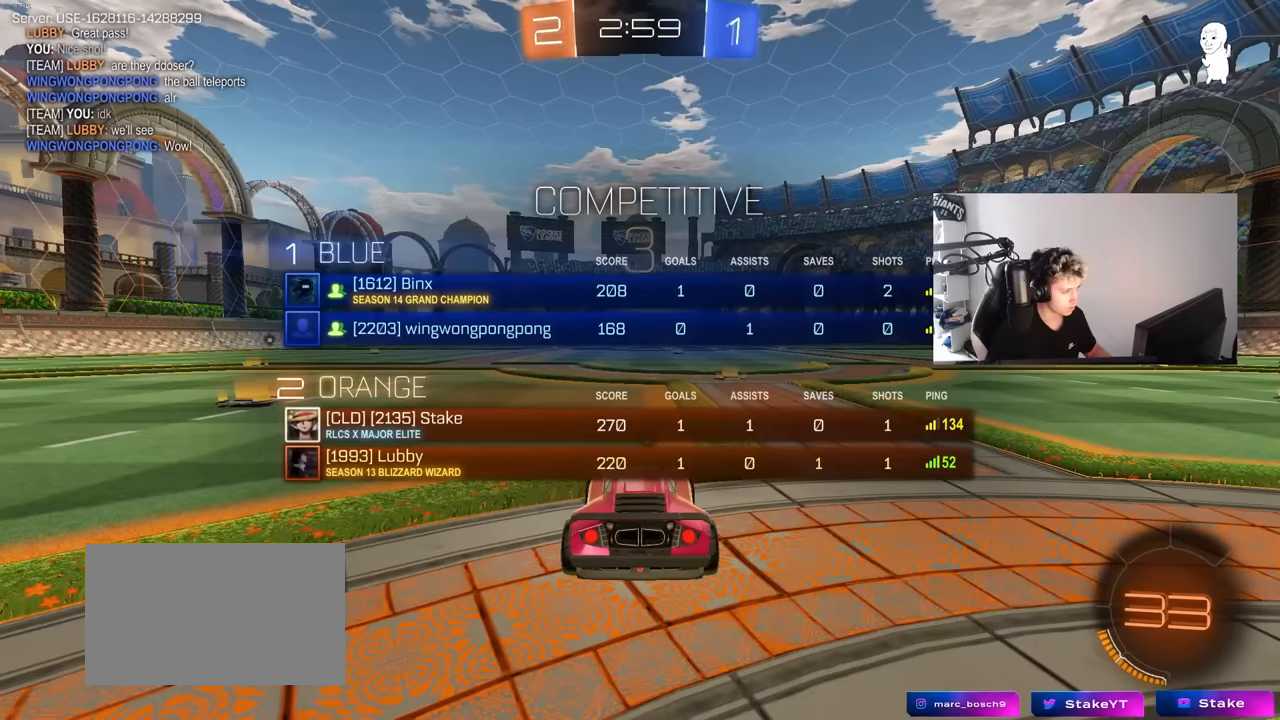
{"keys": [], "mouse": [], "mouse_move": "still", "events": [[266, "z", "down"], [300, "x", "down"], [350, "tab", "up"], [400, "x", "up"], [400, "z", "up"]]}
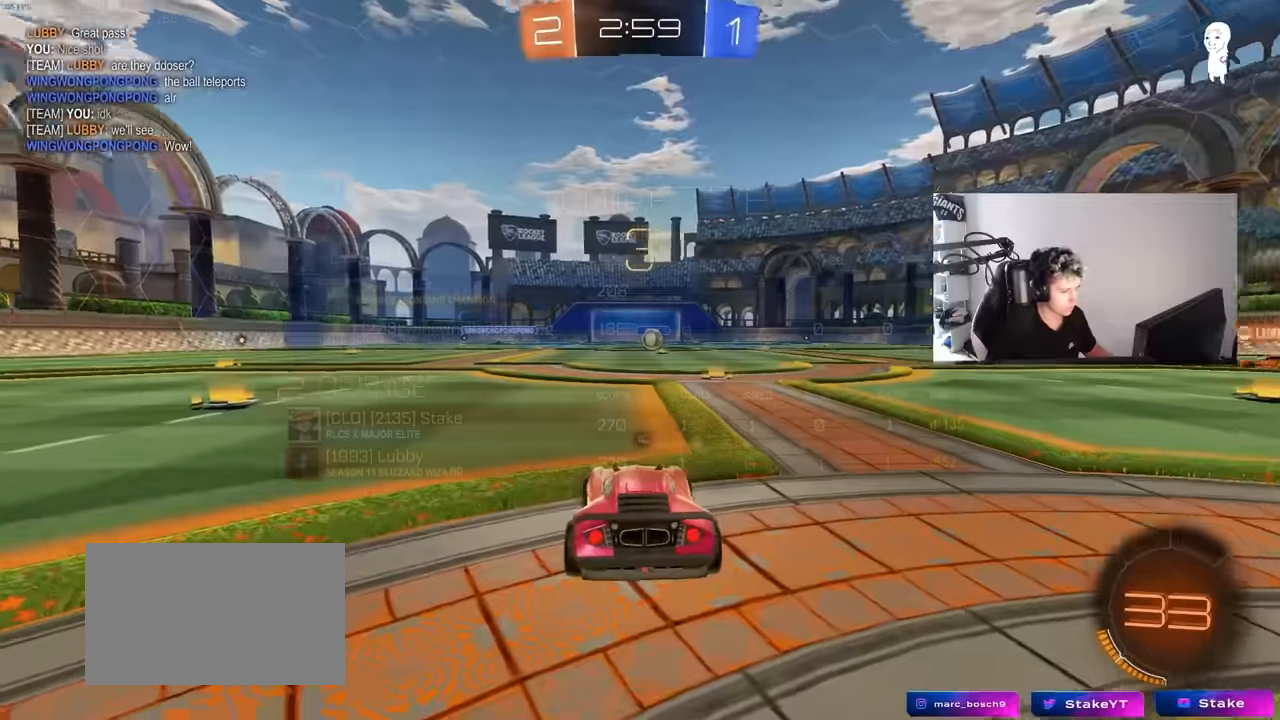
{"keys": ["tab"], "mouse": ["left"], "mouse_move": "up-right", "events": [[316, "mouse_left", "down"], [466, "tab", "down"]]}
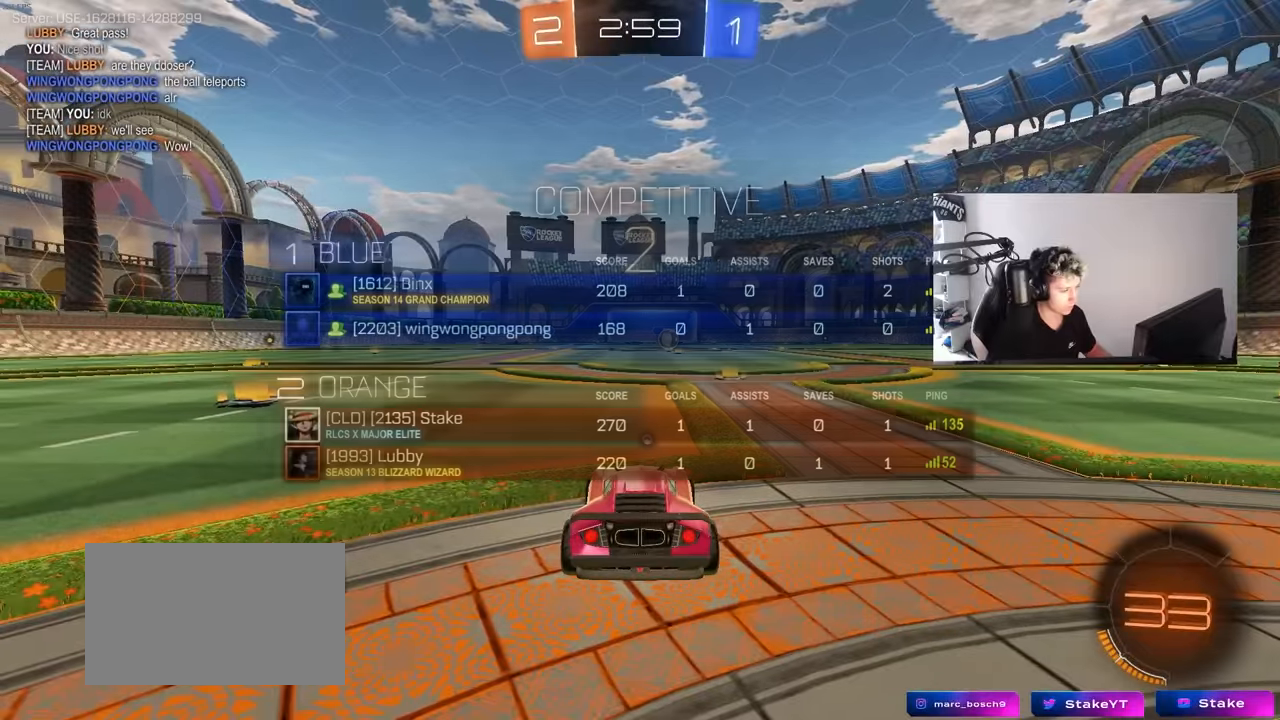
{"keys": ["tab", "w"], "mouse": [], "mouse_move": "still", "events": [[150, "w", "down"], [283, "mouse_left", "up"]]}
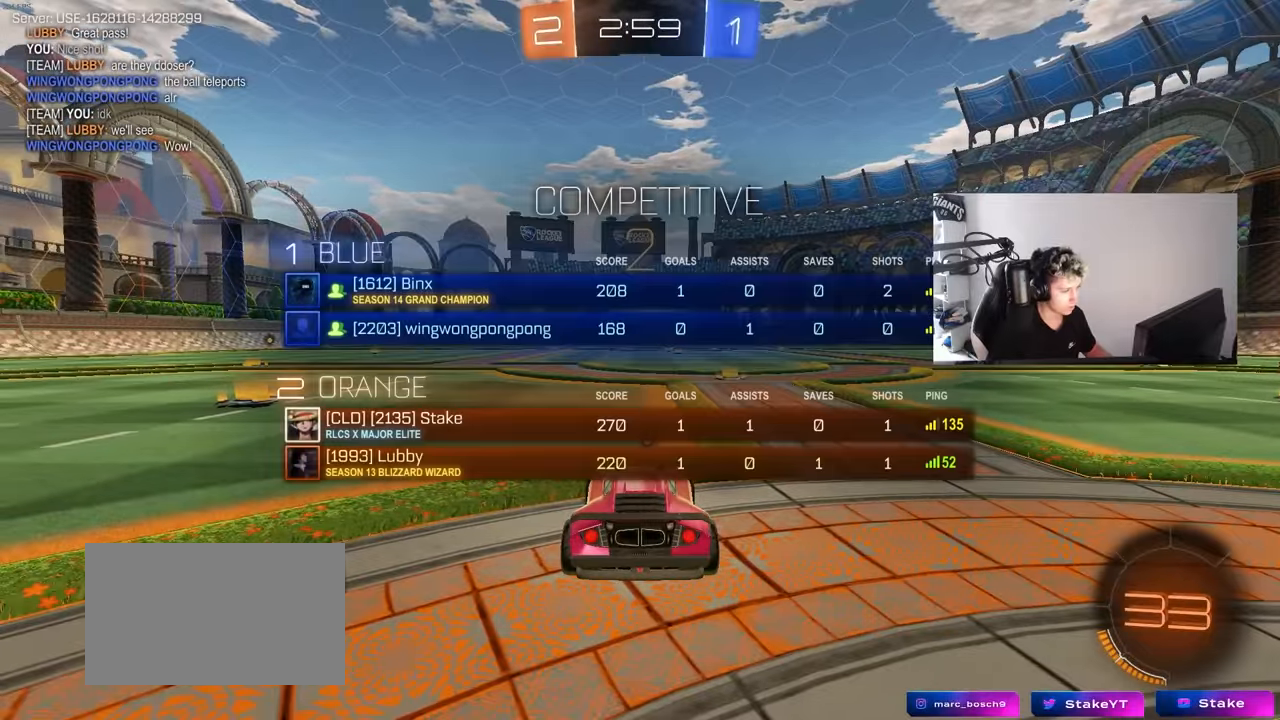
{"keys": ["tab", "w"], "mouse": [], "mouse_move": "right", "events": [[16, "mouse_left", "down"], [166, "mouse_left", "up"]]}
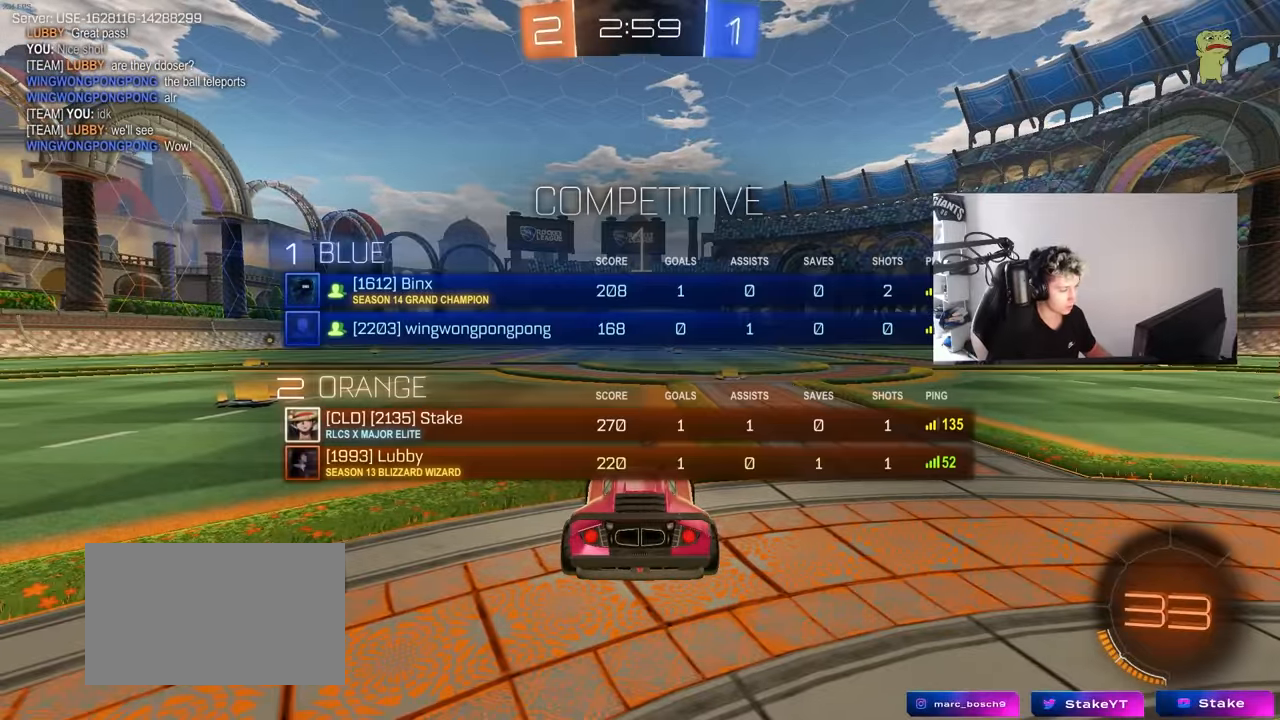
{"keys": ["tab", "w"], "mouse": [], "mouse_move": "left", "events": []}
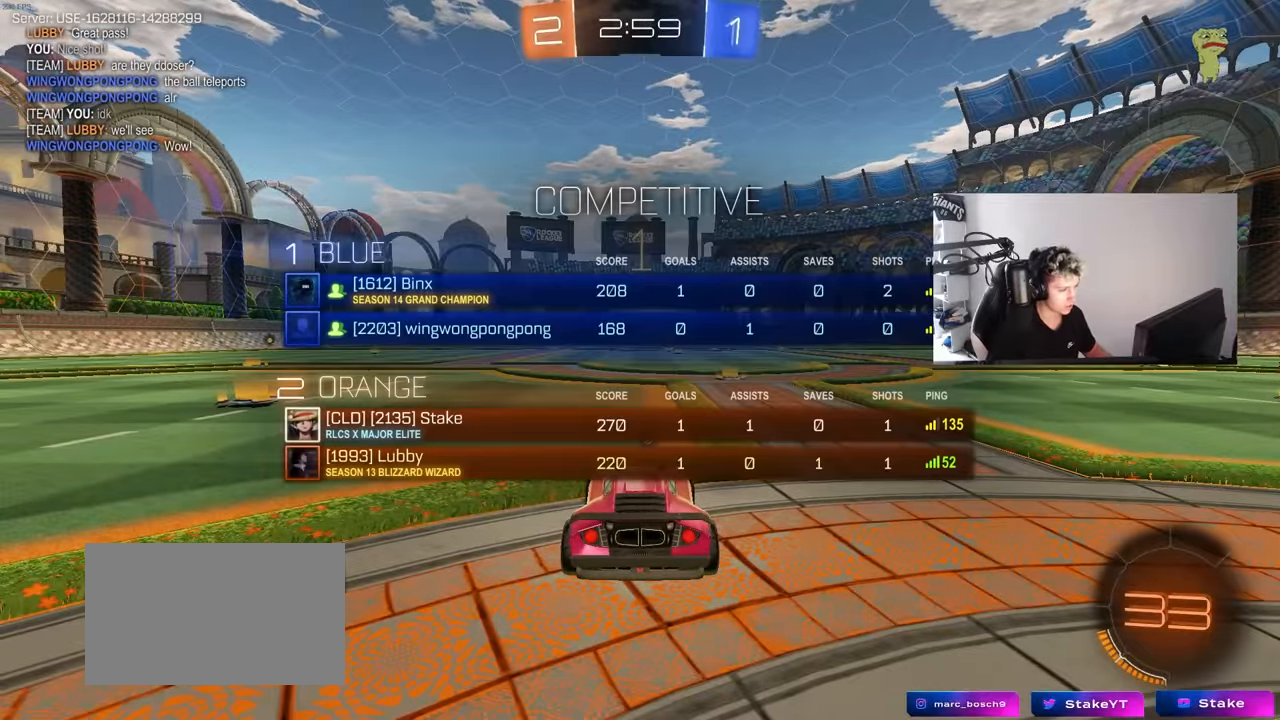
{"keys": ["tab", "w"], "mouse": ["left"], "mouse_move": "left", "events": [[233, "mouse_left", "down"], [283, "d", "down"], [383, "d", "up"]]}
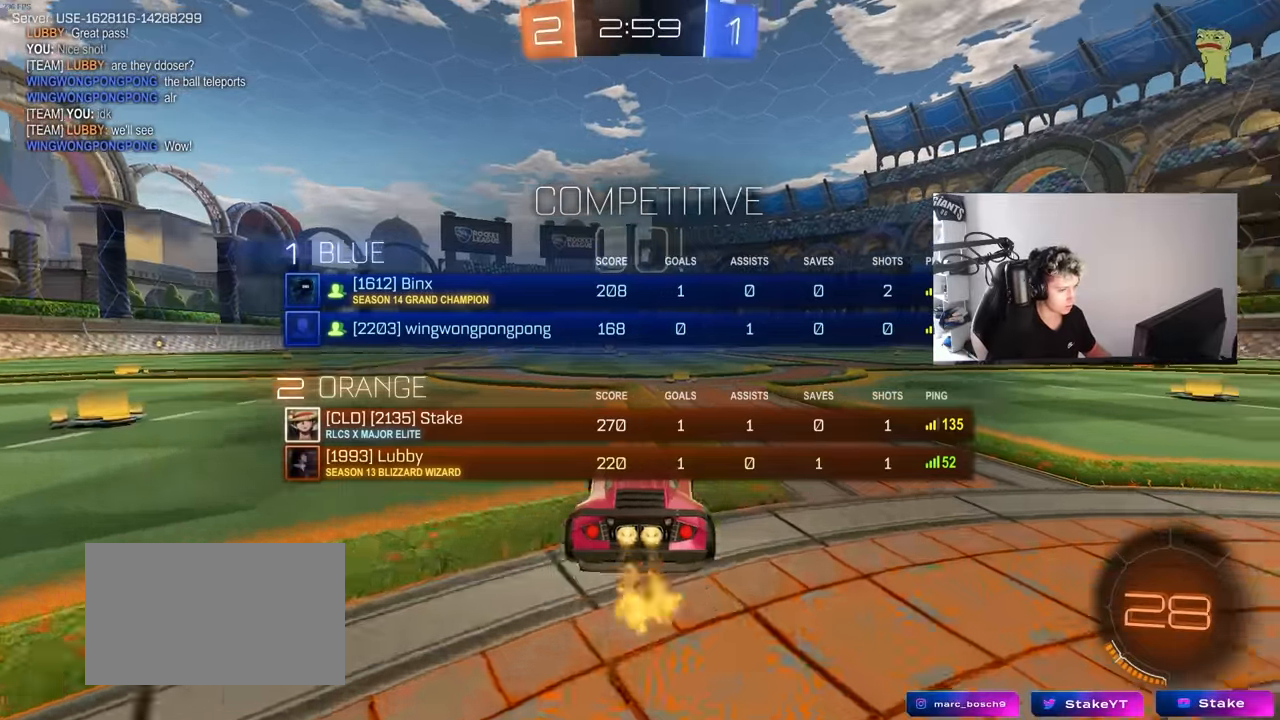
{"keys": ["tab", "w"], "mouse": [], "mouse_move": "right", "events": [[66, "mouse_right", "down"], [166, "mouse_right", "up"], [166, "space", "down"], [216, "mouse_right", "down"], [266, "mouse_left", "up"], [350, "space", "up"], [400, "mouse_right", "up"]]}
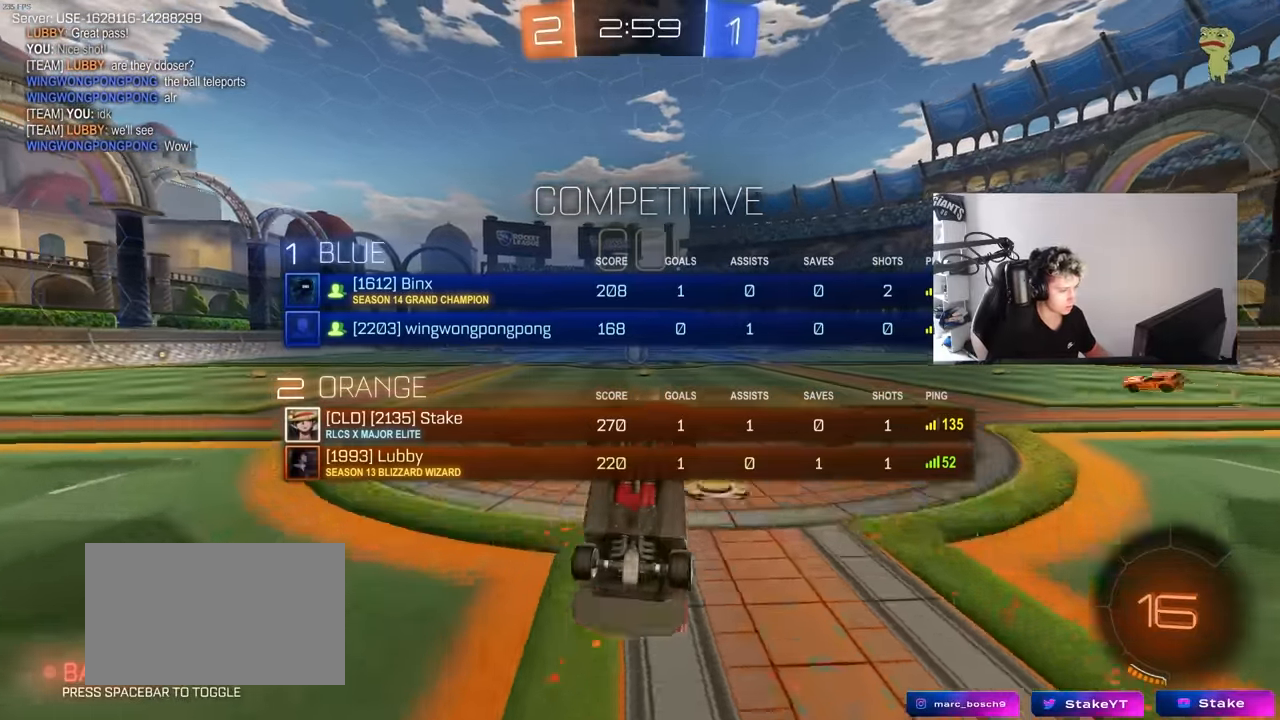
{"keys": ["a"], "mouse": [], "mouse_move": "still", "events": [[83, "tab", "up"], [183, "w", "up"], [466, "a", "down"]]}
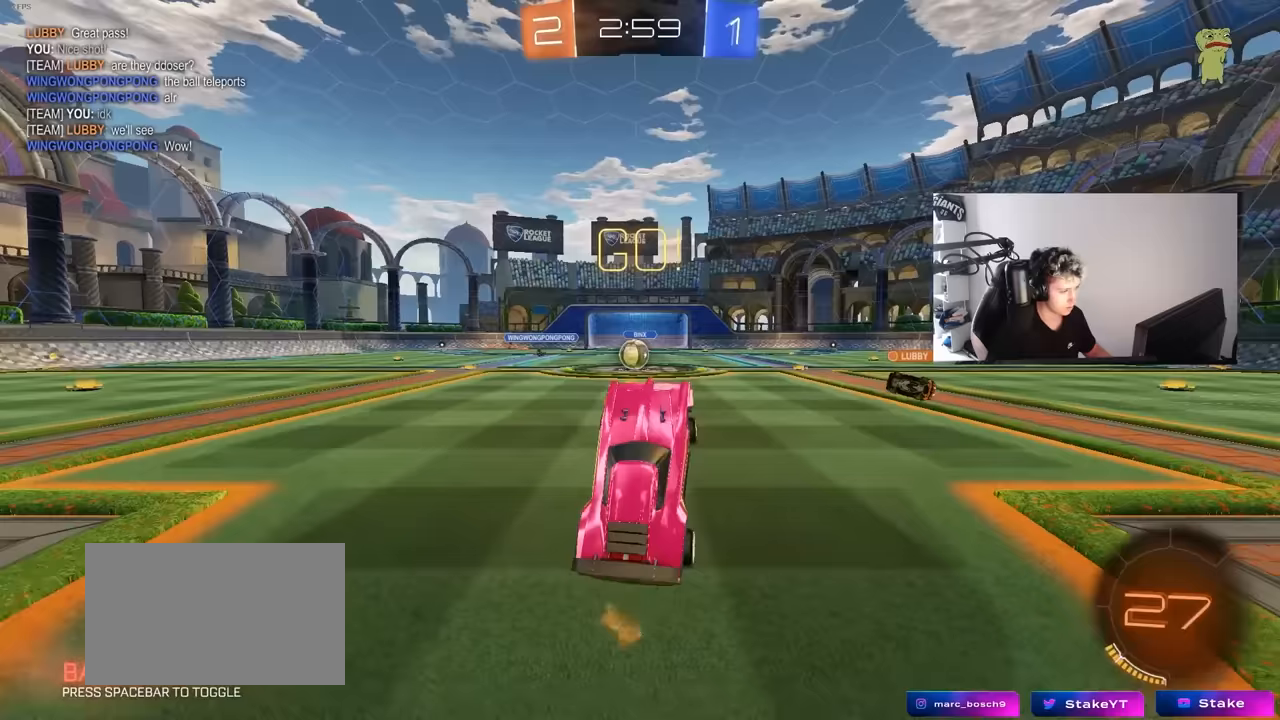
{"keys": ["a", "w"], "mouse": [], "mouse_move": "still", "events": [[150, "a", "up"], [250, "w", "down"], [483, "a", "down"]]}
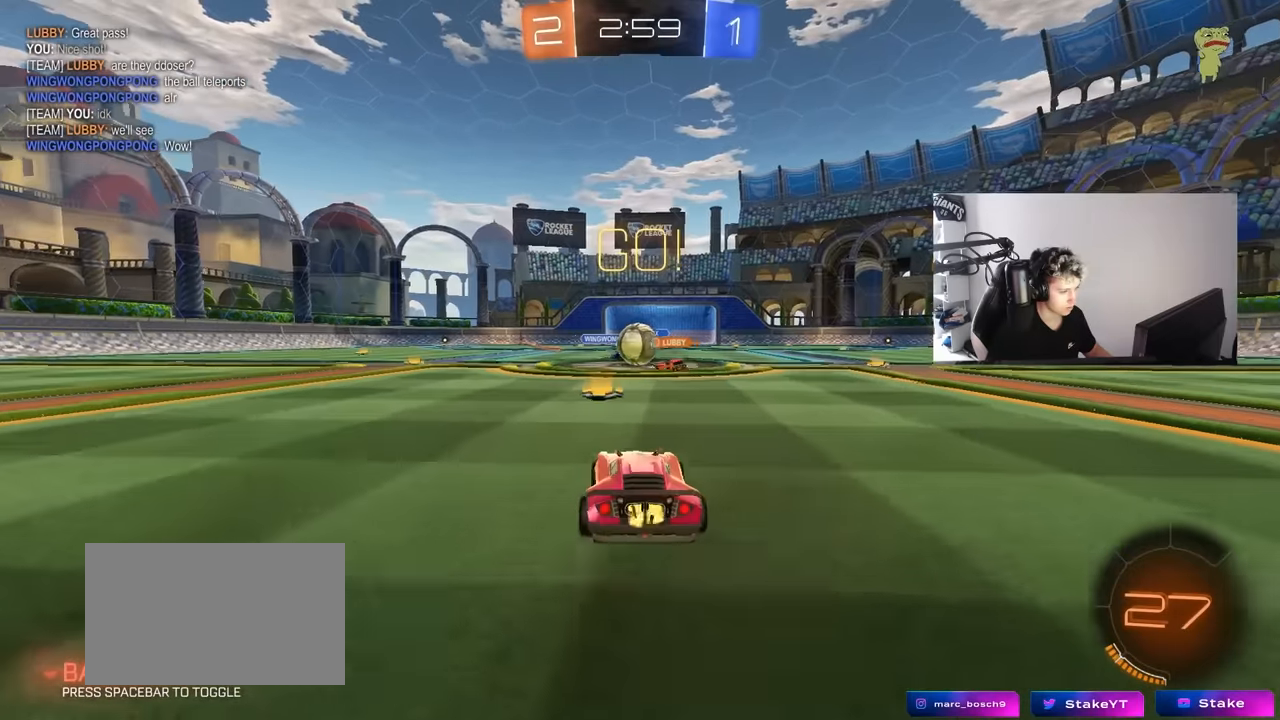
{"keys": ["a", "w"], "mouse": [], "mouse_move": "still", "events": [[17, "a", "up"], [67, "d", "down"], [167, "a", "down"], [167, "d", "up"], [300, "shift", "down"], [400, "shift", "up"]]}
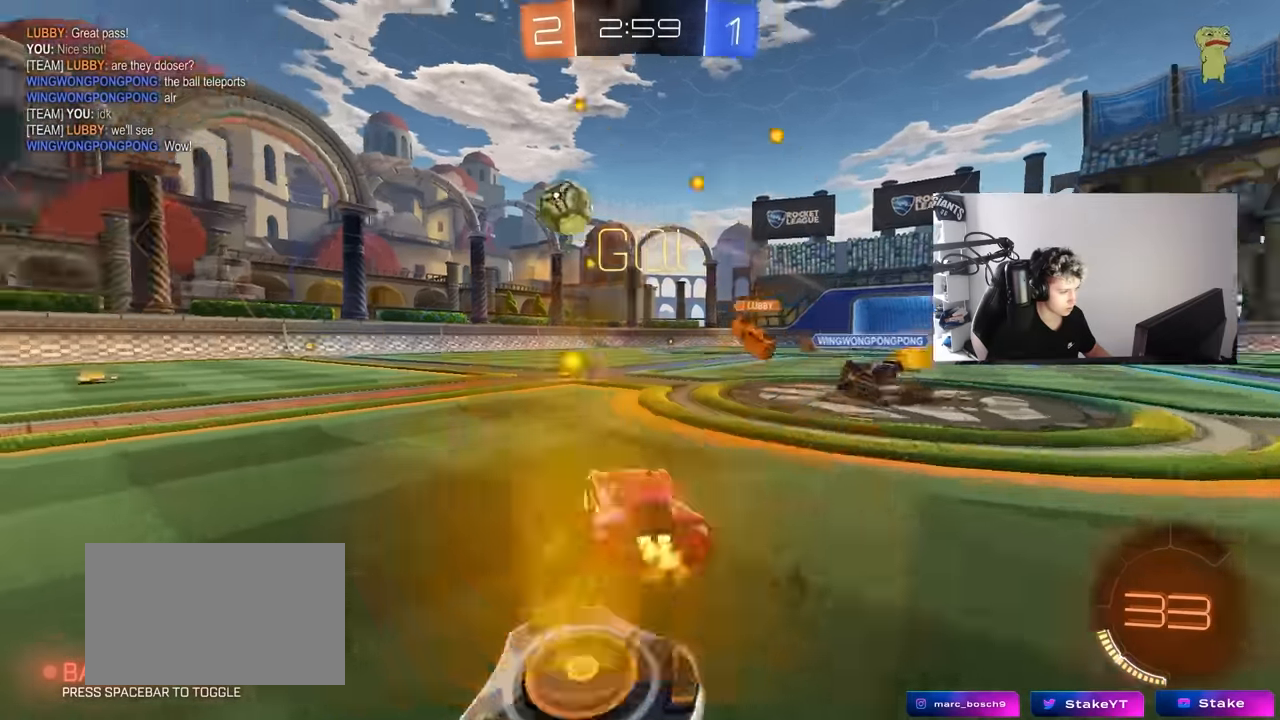
{"keys": ["a", "w"], "mouse": [], "mouse_move": "still", "events": [[183, "shift", "down"], [267, "shift", "up"]]}
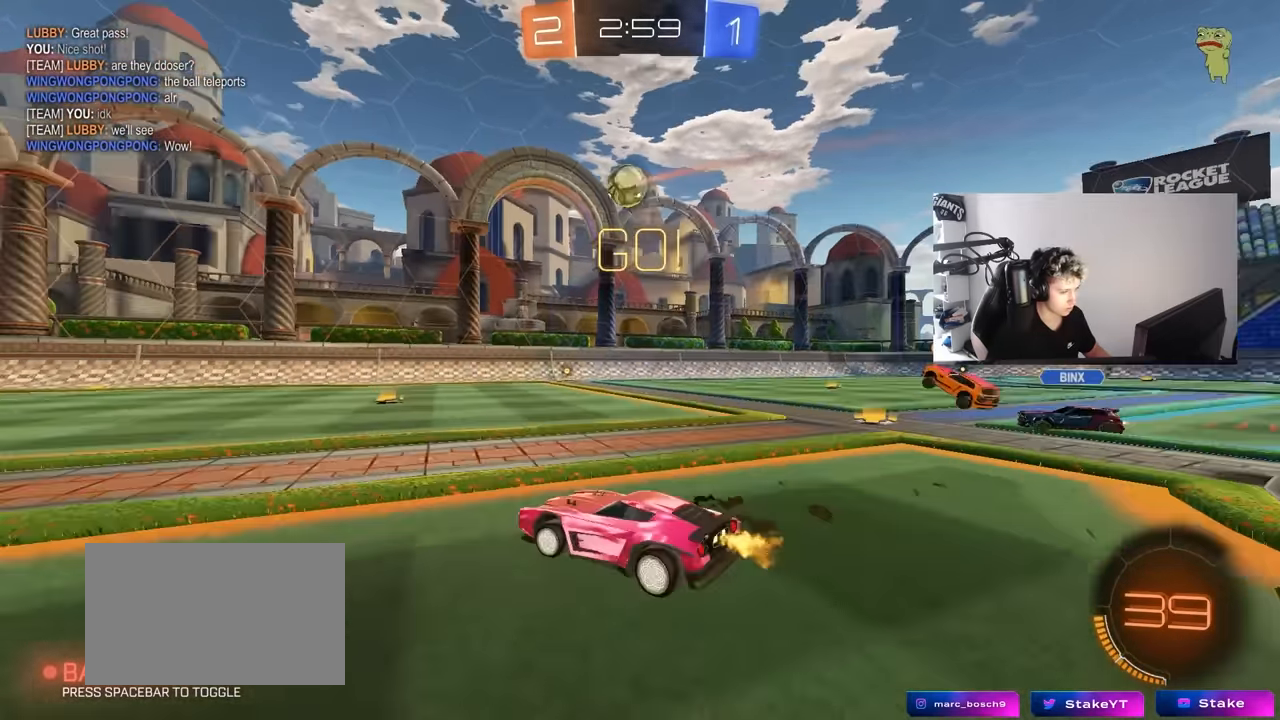
{"keys": ["d", "shift", "w"], "mouse": [], "mouse_move": "still", "events": [[283, "a", "up"], [283, "d", "down"], [383, "shift", "down"]]}
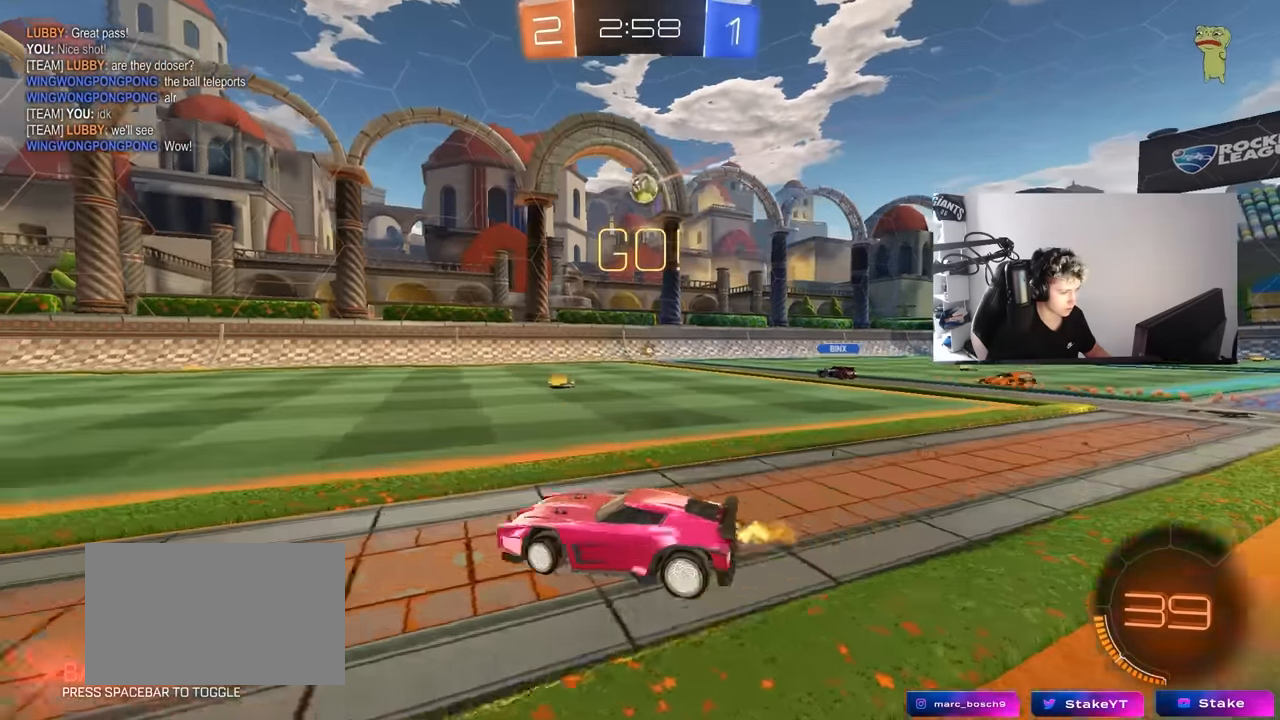
{"keys": ["d", "w"], "mouse": [], "mouse_move": "still", "events": [[17, "shift", "up"]]}